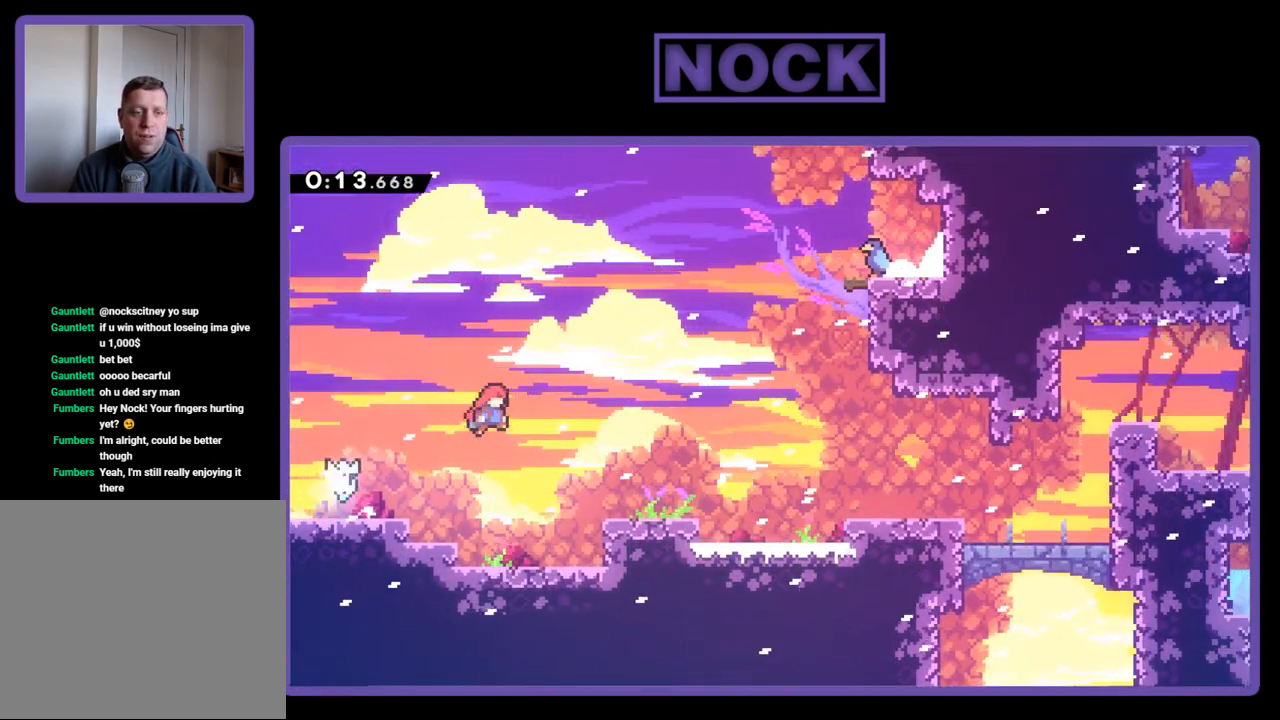
Gameplay with a controller (PlayStation layout); each line is a JSON object with the inputs held at the frame after it. "events" lists button and stick changes between this image and that frame as [ms after this image, input, new state], when the widget could be followed in between. Not read: left_stick right_stick.
{"buttons": ["CROSS", "R2", "DPAD_RIGHT"], "events": [[400, "CROSS", "up"], [500, "CROSS", "down"]]}
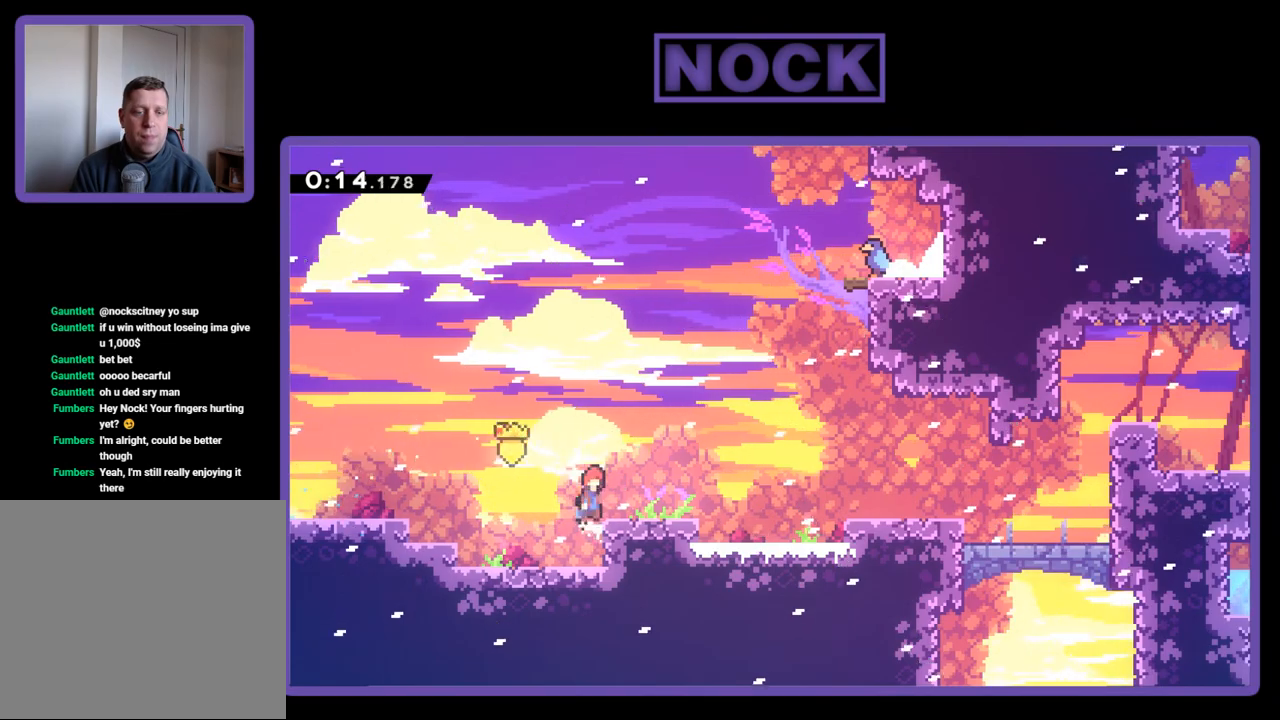
{"buttons": ["R2", "DPAD_DOWN", "DPAD_RIGHT"], "events": [[33, "DPAD_RIGHT", "up"], [183, "DPAD_RIGHT", "down"], [217, "CROSS", "up"], [300, "DPAD_DOWN", "down"], [400, "CIRCLE", "down"], [500, "CIRCLE", "up"]]}
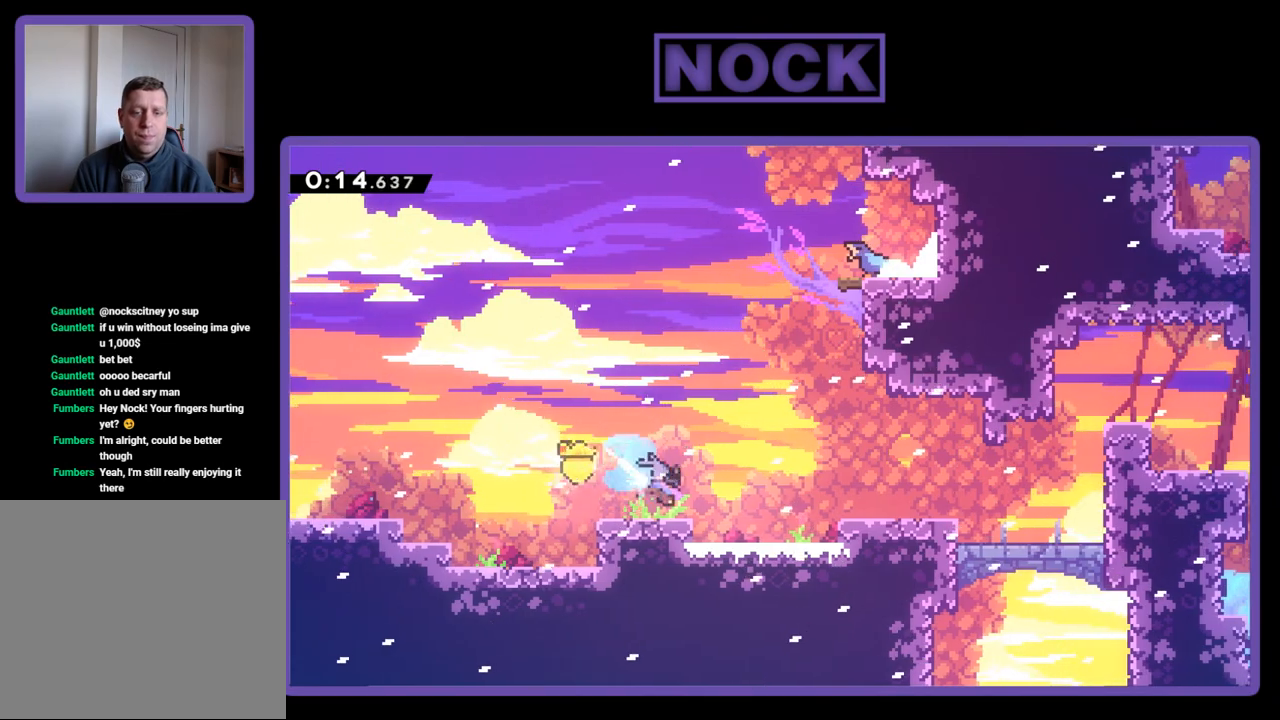
{"buttons": ["R2", "DPAD_RIGHT"], "events": [[117, "CROSS", "down"], [200, "DPAD_DOWN", "up"], [483, "CROSS", "up"]]}
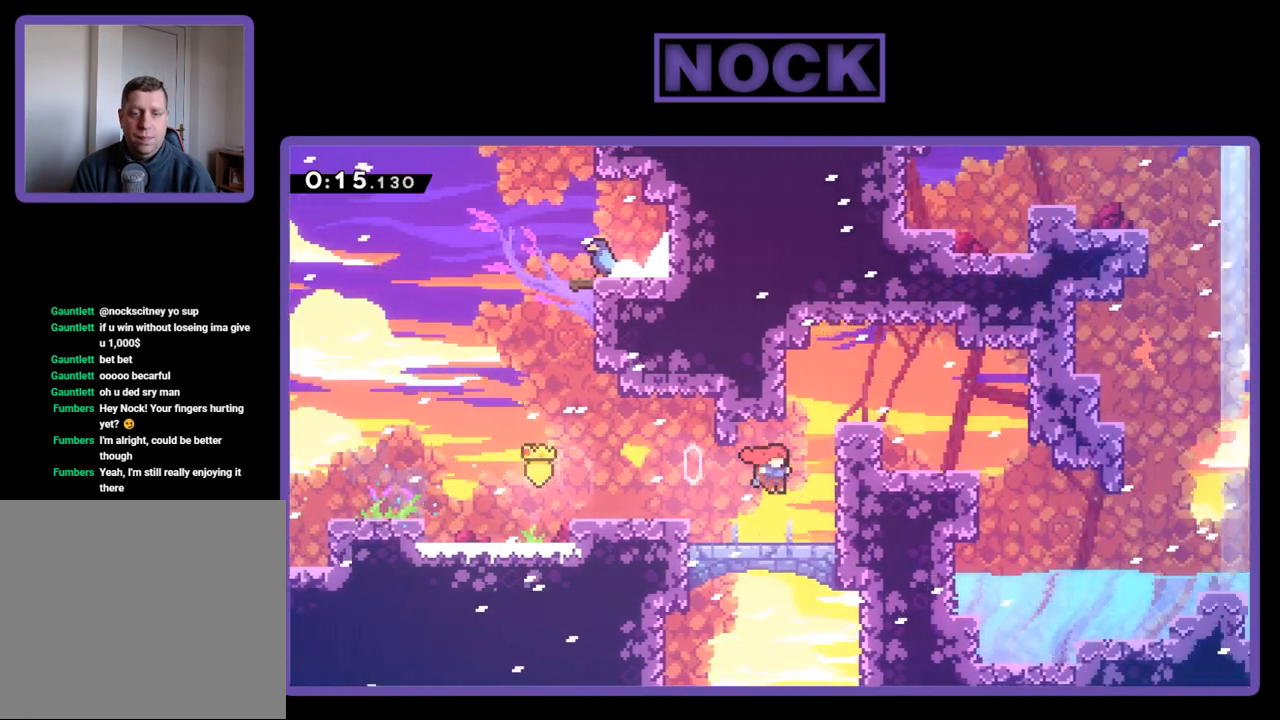
{"buttons": ["R2", "DPAD_RIGHT"], "events": [[83, "DPAD_UP", "down"], [100, "CIRCLE", "down"], [100, "CROSS", "down"], [483, "CROSS", "up"], [483, "DPAD_UP", "up"], [500, "CIRCLE", "up"]]}
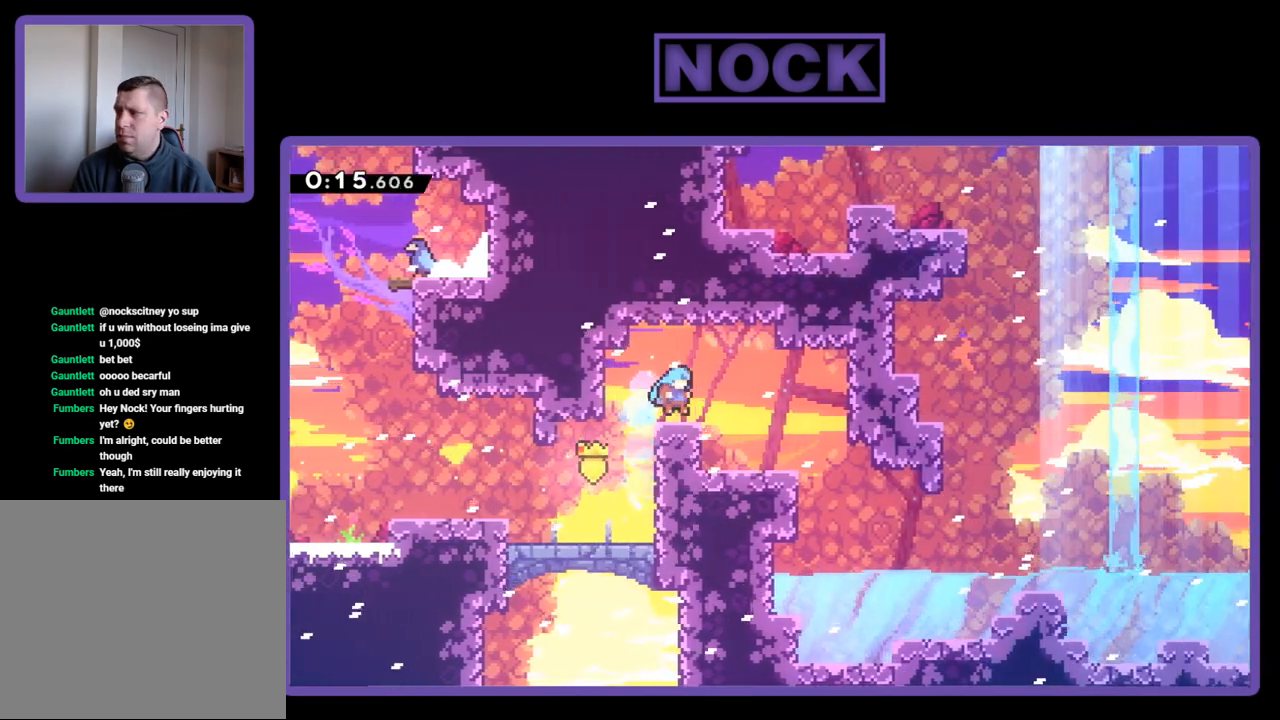
{"buttons": ["R2", "DPAD_RIGHT"], "events": [[133, "DPAD_RIGHT", "up"], [167, "R2", "up"], [250, "DPAD_RIGHT", "down"], [383, "R2", "down"]]}
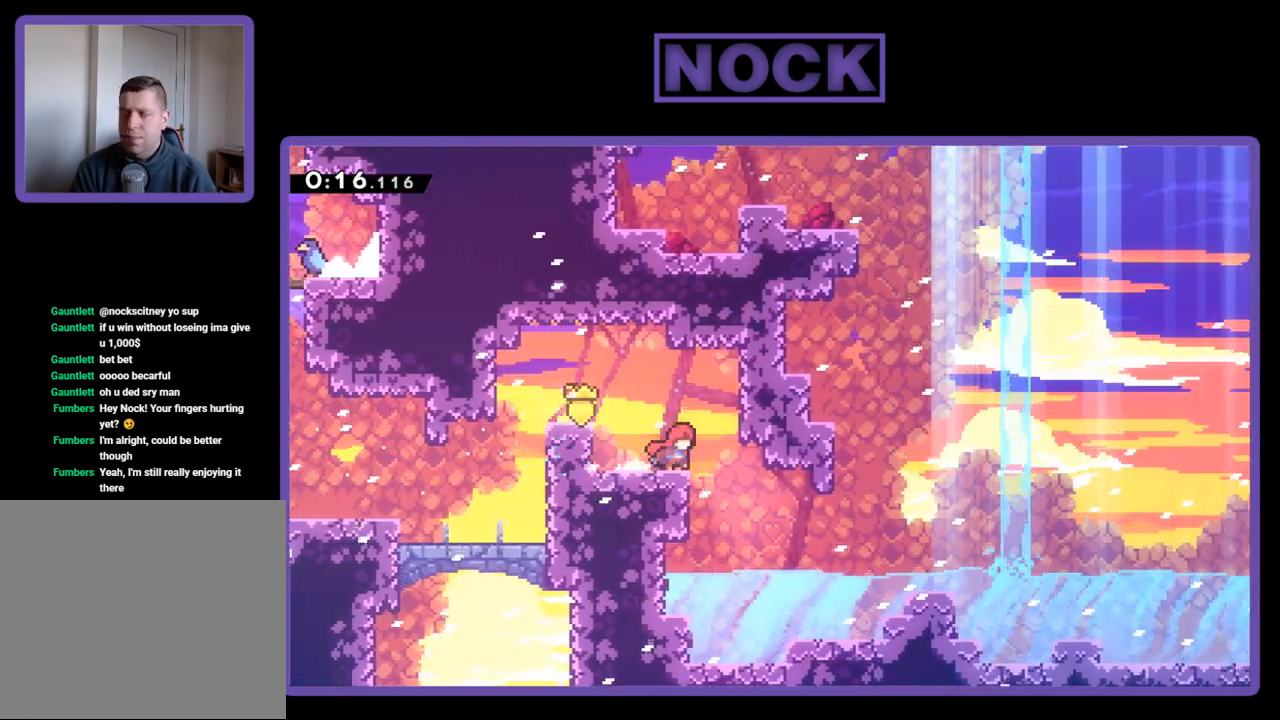
{"buttons": ["DPAD_RIGHT"], "events": [[217, "CIRCLE", "down"], [400, "CIRCLE", "up"], [500, "R2", "up"]]}
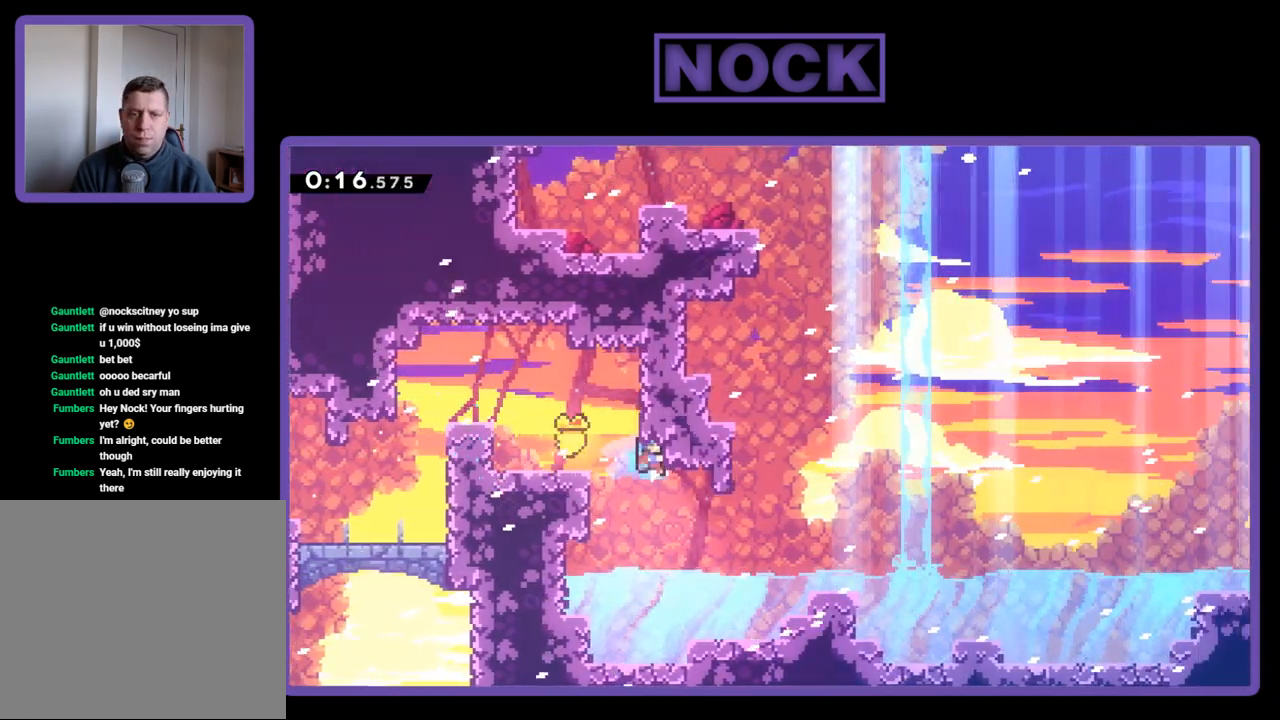
{"buttons": ["CIRCLE", "R2", "DPAD_RIGHT"], "events": [[117, "DPAD_RIGHT", "up"], [233, "DPAD_RIGHT", "down"], [333, "R2", "down"], [483, "CIRCLE", "down"]]}
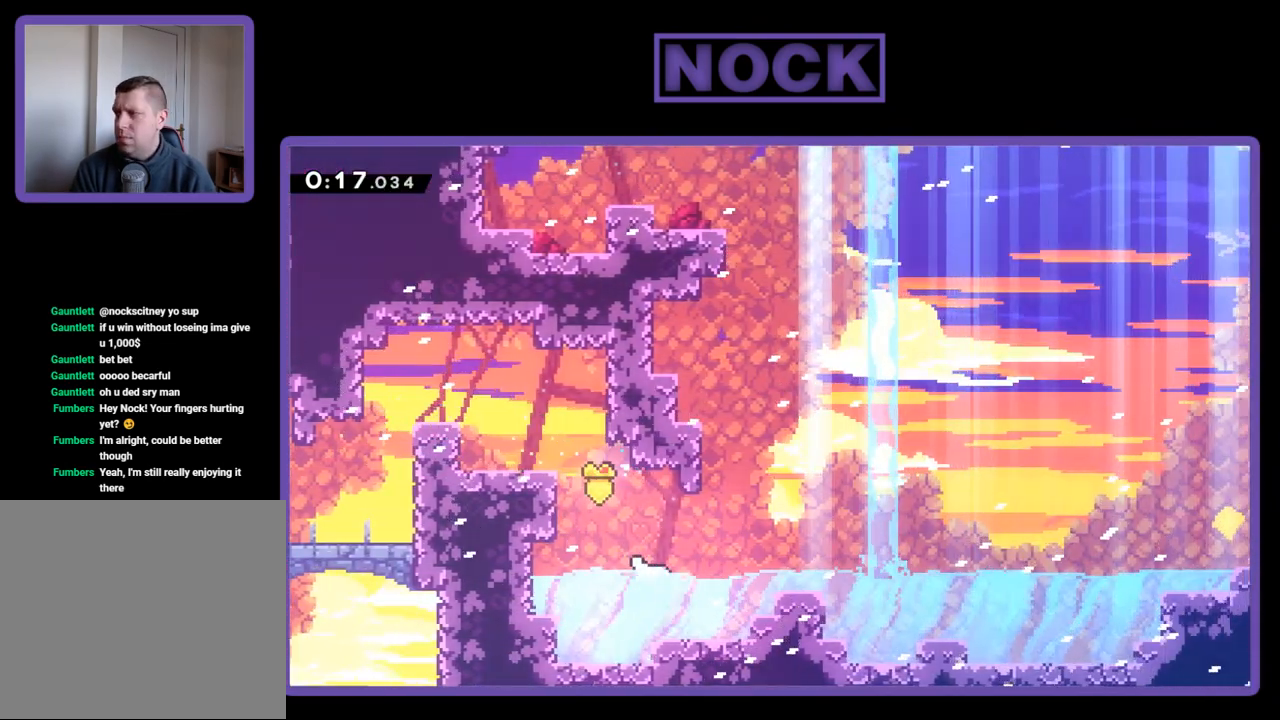
{"buttons": ["CROSS", "R2", "DPAD_UP", "DPAD_RIGHT"], "events": [[200, "CIRCLE", "up"], [267, "DPAD_UP", "down"], [300, "CROSS", "down"]]}
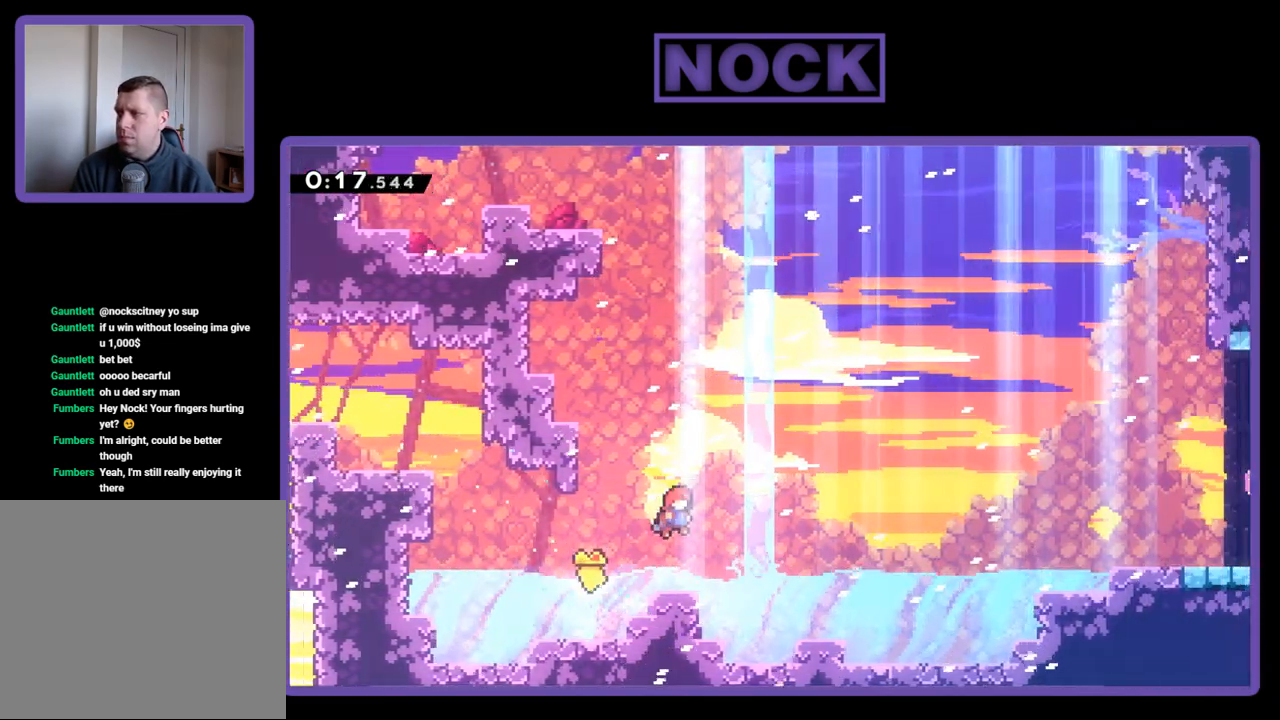
{"buttons": ["R2", "DPAD_RIGHT"], "events": [[133, "CROSS", "up"], [167, "DPAD_UP", "up"], [250, "R2", "up"], [283, "DPAD_RIGHT", "up"], [433, "DPAD_RIGHT", "down"], [500, "R2", "down"]]}
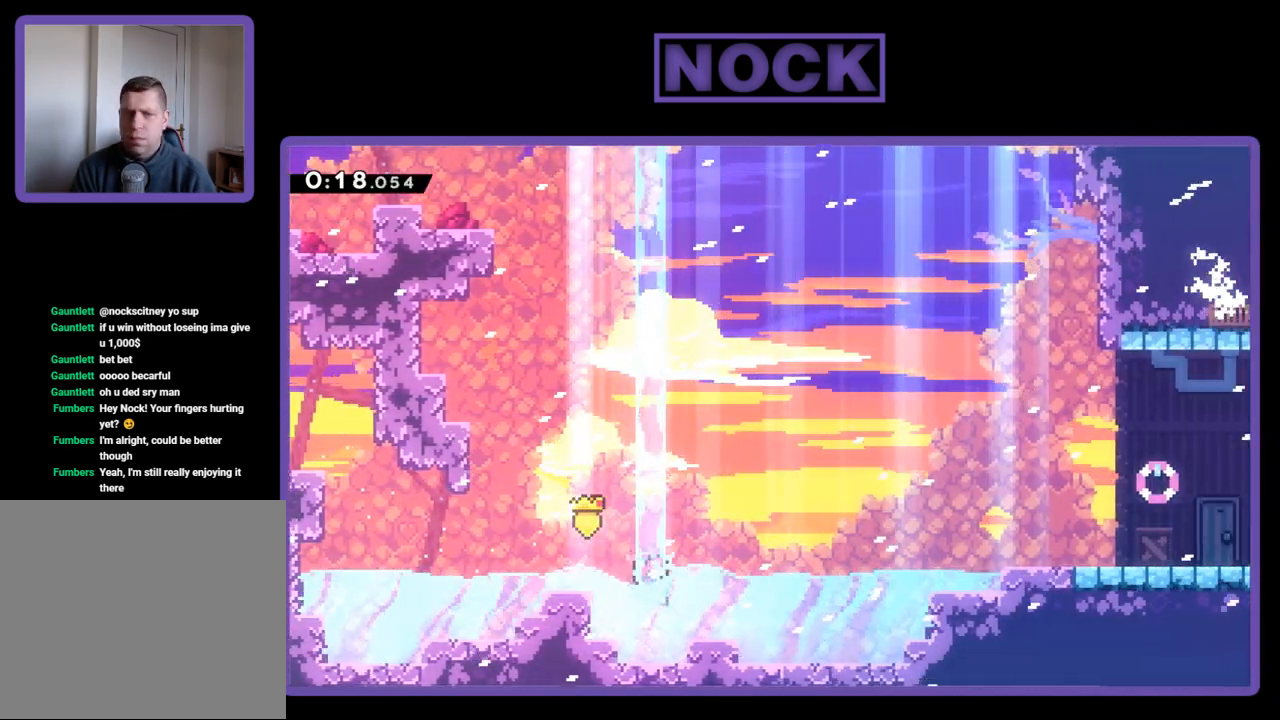
{"buttons": ["R2", "DPAD_RIGHT"], "events": []}
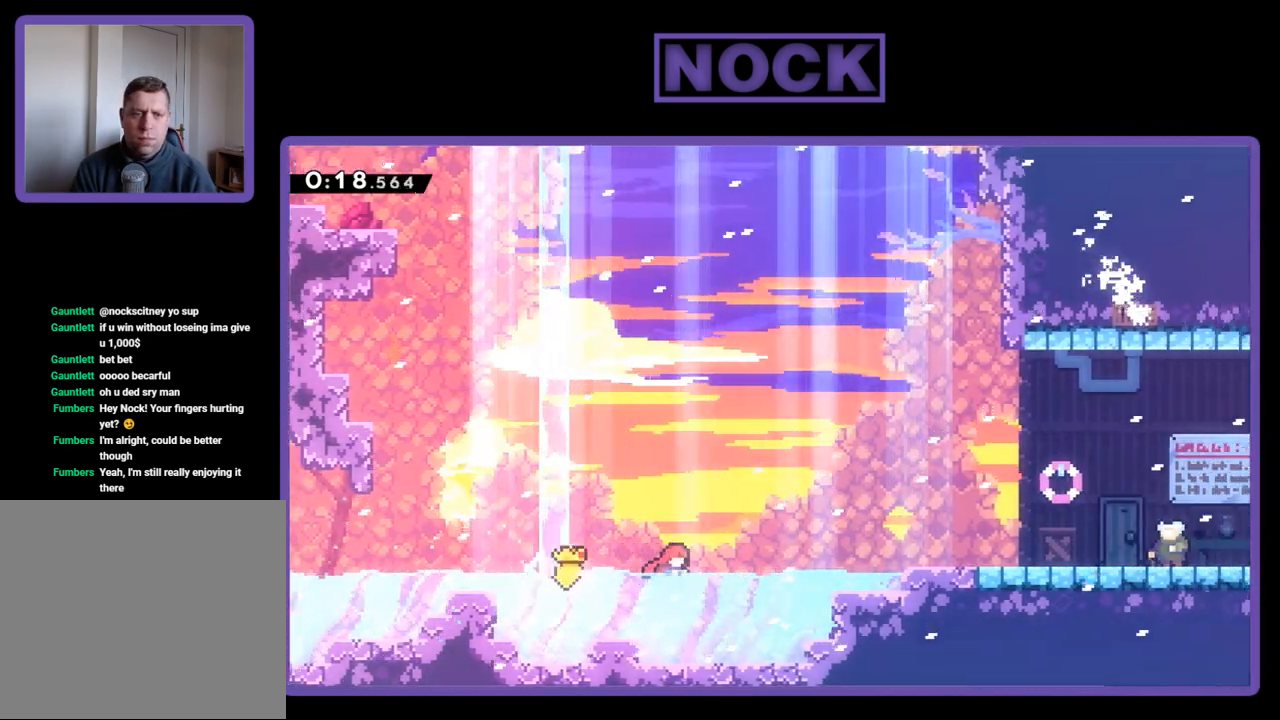
{"buttons": ["R2", "DPAD_RIGHT"], "events": [[50, "CROSS", "down"], [183, "CROSS", "up"], [267, "CIRCLE", "down"], [400, "CIRCLE", "up"]]}
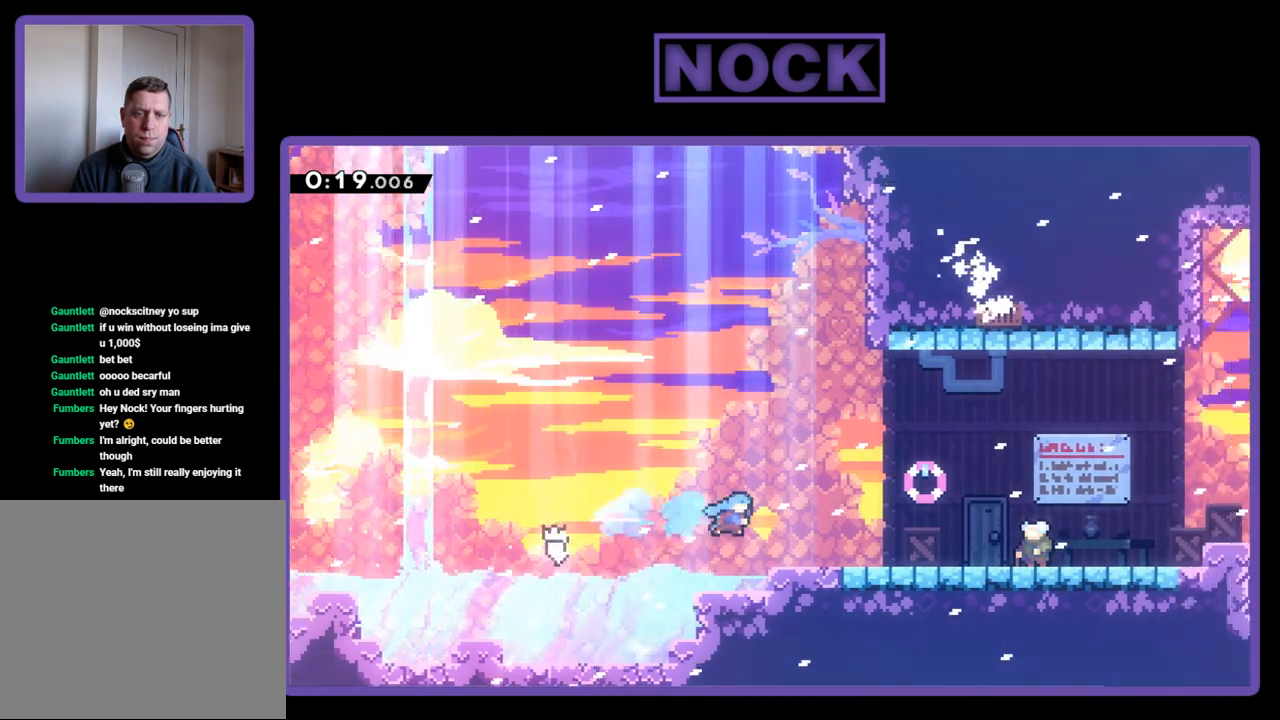
{"buttons": ["R2", "DPAD_RIGHT"], "events": [[17, "CROSS", "down"], [267, "CROSS", "up"]]}
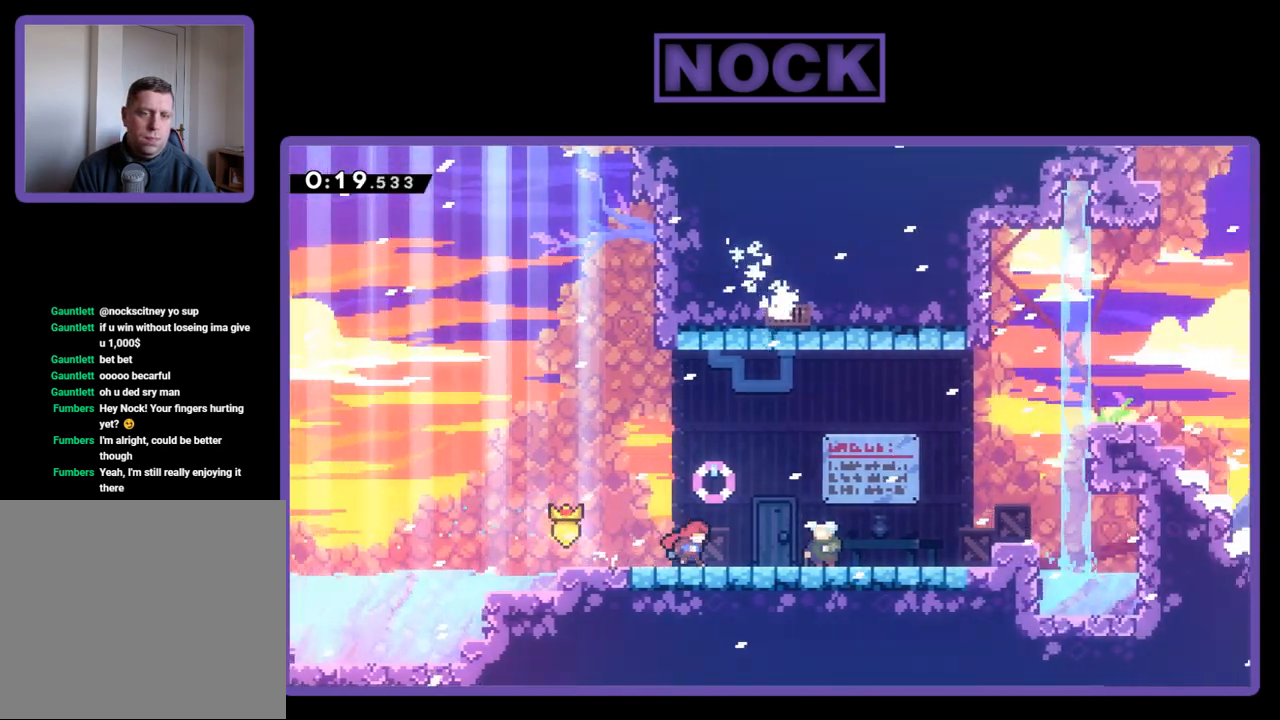
{"buttons": [], "events": [[250, "R2", "up"], [350, "DPAD_RIGHT", "up"]]}
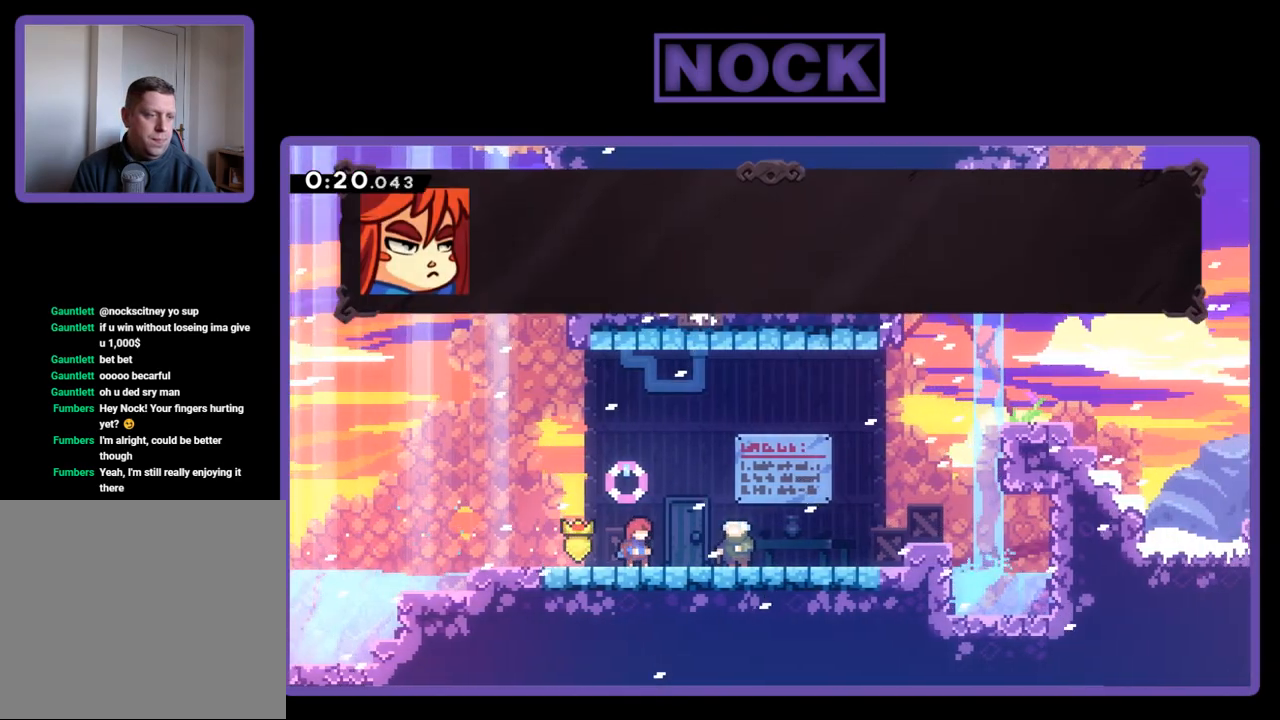
{"buttons": ["CROSS"], "events": [[67, "START", "down"], [217, "START", "up"], [300, "DPAD_DOWN", "down"], [400, "CROSS", "down"], [400, "DPAD_DOWN", "up"]]}
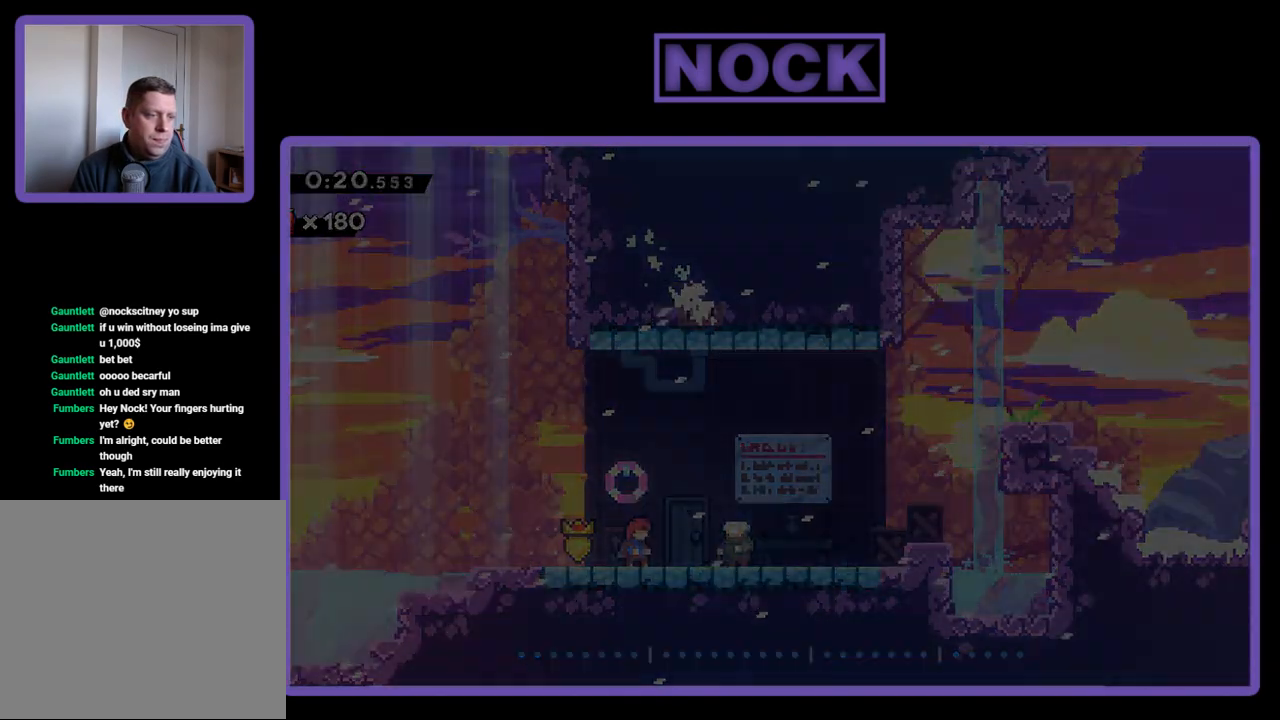
{"buttons": ["R2", "DPAD_RIGHT"], "events": [[33, "CROSS", "up"], [200, "R2", "down"], [233, "DPAD_RIGHT", "down"]]}
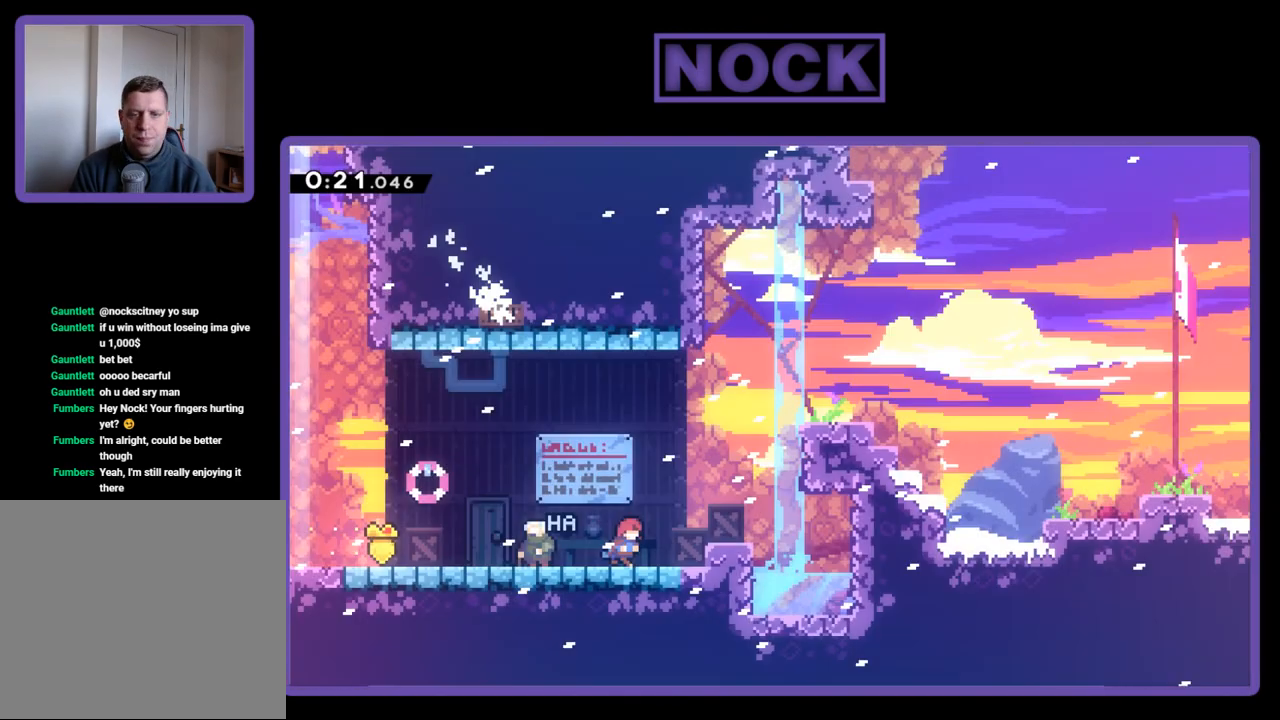
{"buttons": ["CROSS", "R2", "DPAD_UP", "DPAD_RIGHT"], "events": [[233, "CROSS", "down"], [300, "DPAD_RIGHT", "up"], [383, "DPAD_RIGHT", "down"], [483, "DPAD_UP", "down"]]}
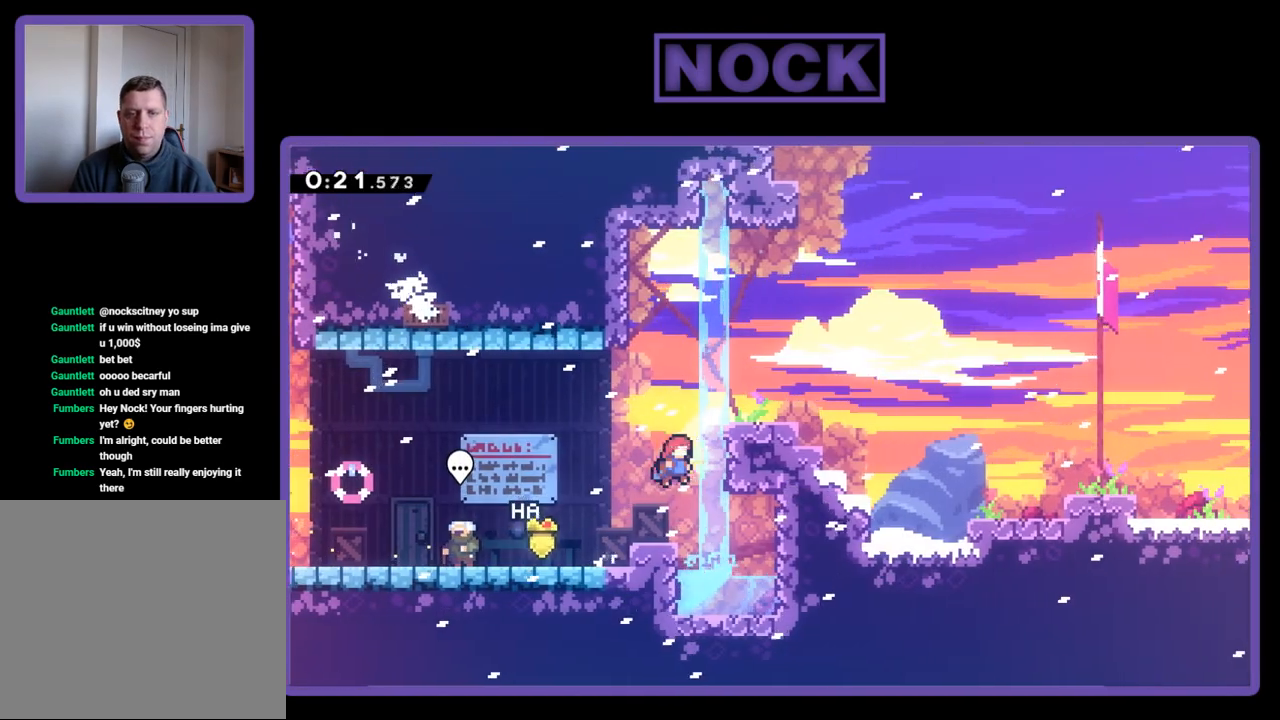
{"buttons": ["R2"], "events": [[33, "CROSS", "up"], [133, "CIRCLE", "down"], [317, "CIRCLE", "up"], [350, "DPAD_UP", "up"], [383, "DPAD_RIGHT", "up"]]}
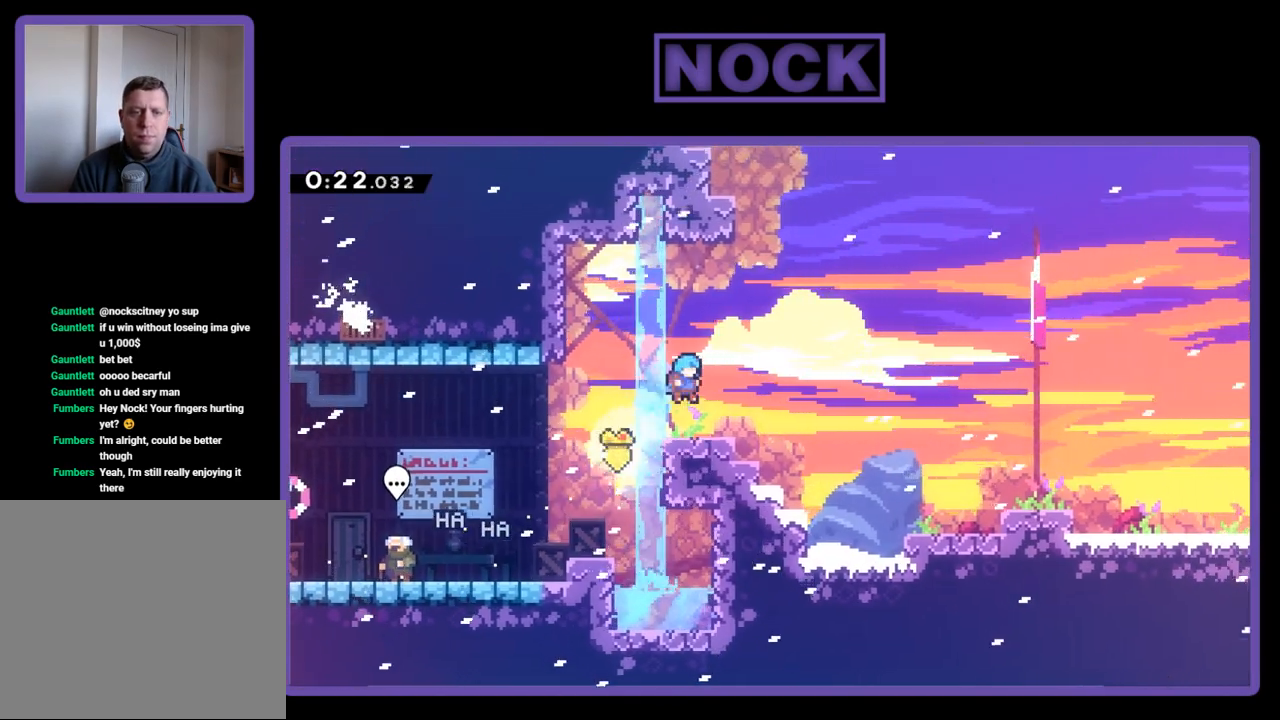
{"buttons": ["R2"], "events": [[283, "CROSS", "down"], [433, "CROSS", "up"]]}
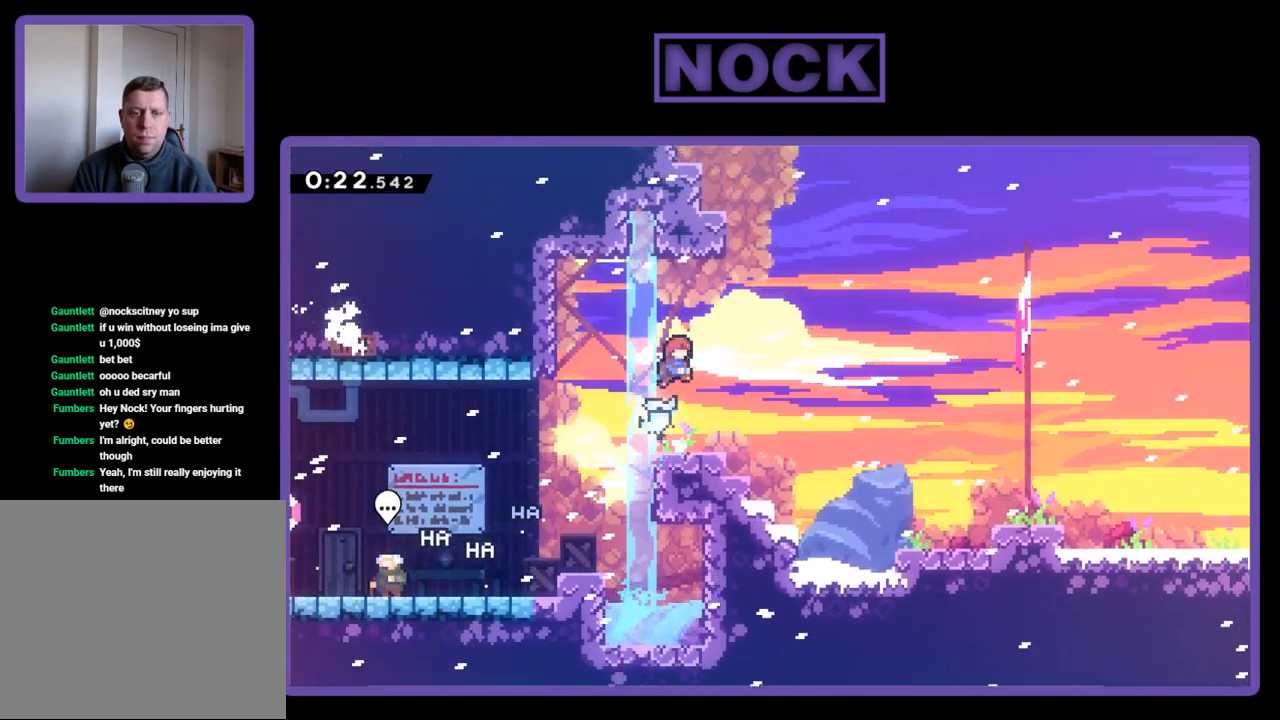
{"buttons": ["CROSS", "R2", "DPAD_DOWN", "DPAD_RIGHT"], "events": [[200, "DPAD_DOWN", "down"], [233, "CIRCLE", "down"], [267, "DPAD_RIGHT", "down"], [333, "CIRCLE", "up"], [400, "CROSS", "down"]]}
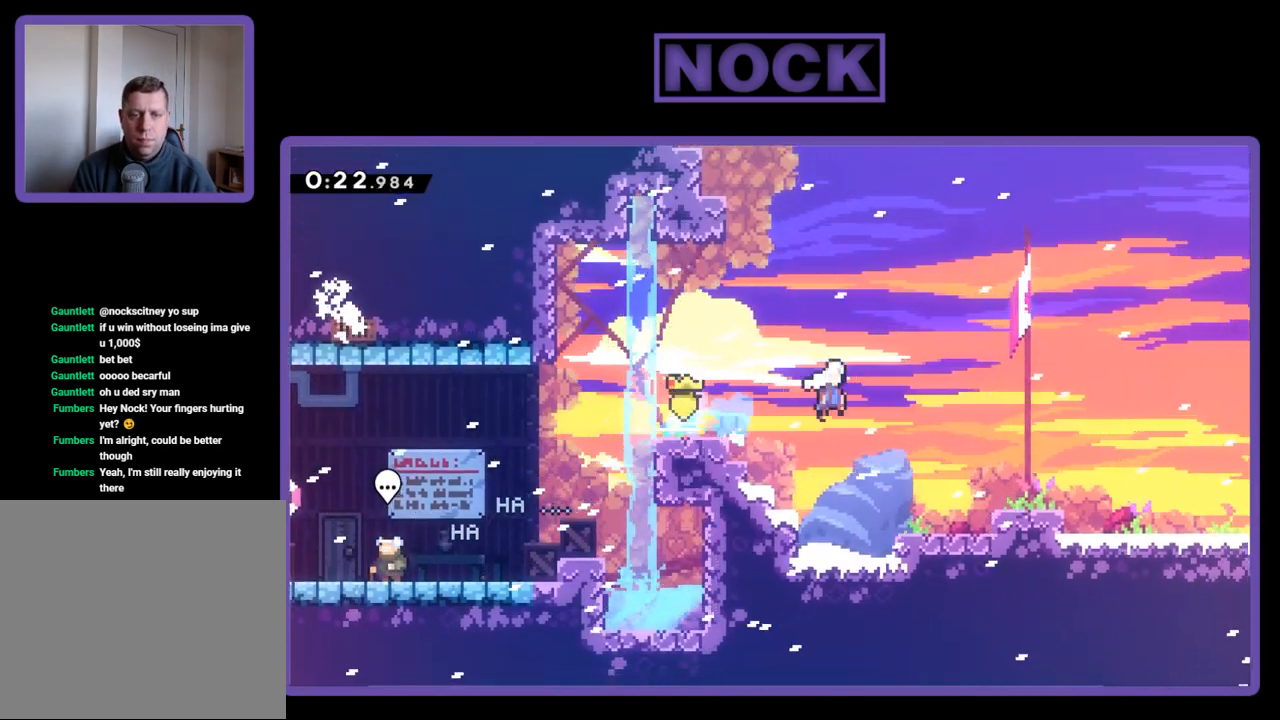
{"buttons": ["CIRCLE", "R2", "DPAD_DOWN", "DPAD_RIGHT"], "events": [[267, "CROSS", "up"], [483, "CIRCLE", "down"]]}
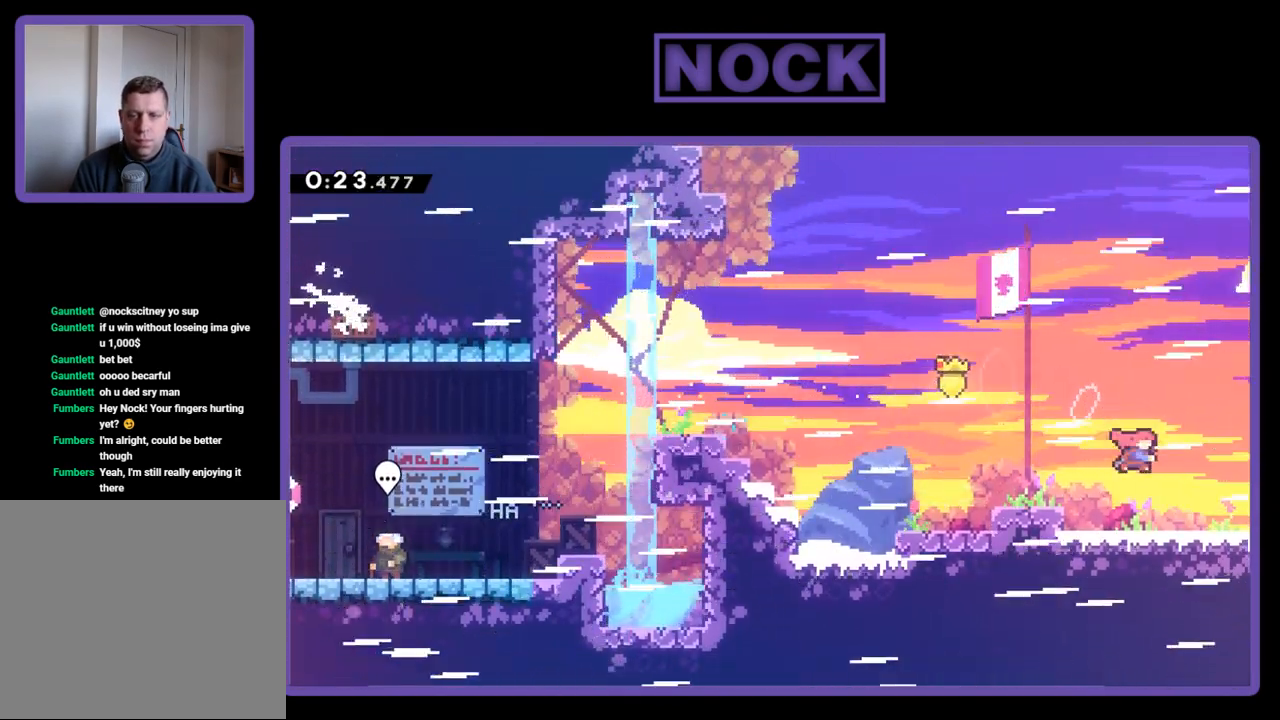
{"buttons": ["R2", "DPAD_RIGHT"], "events": [[100, "CIRCLE", "up"], [133, "CROSS", "down"], [433, "DPAD_DOWN", "up"], [500, "CROSS", "up"]]}
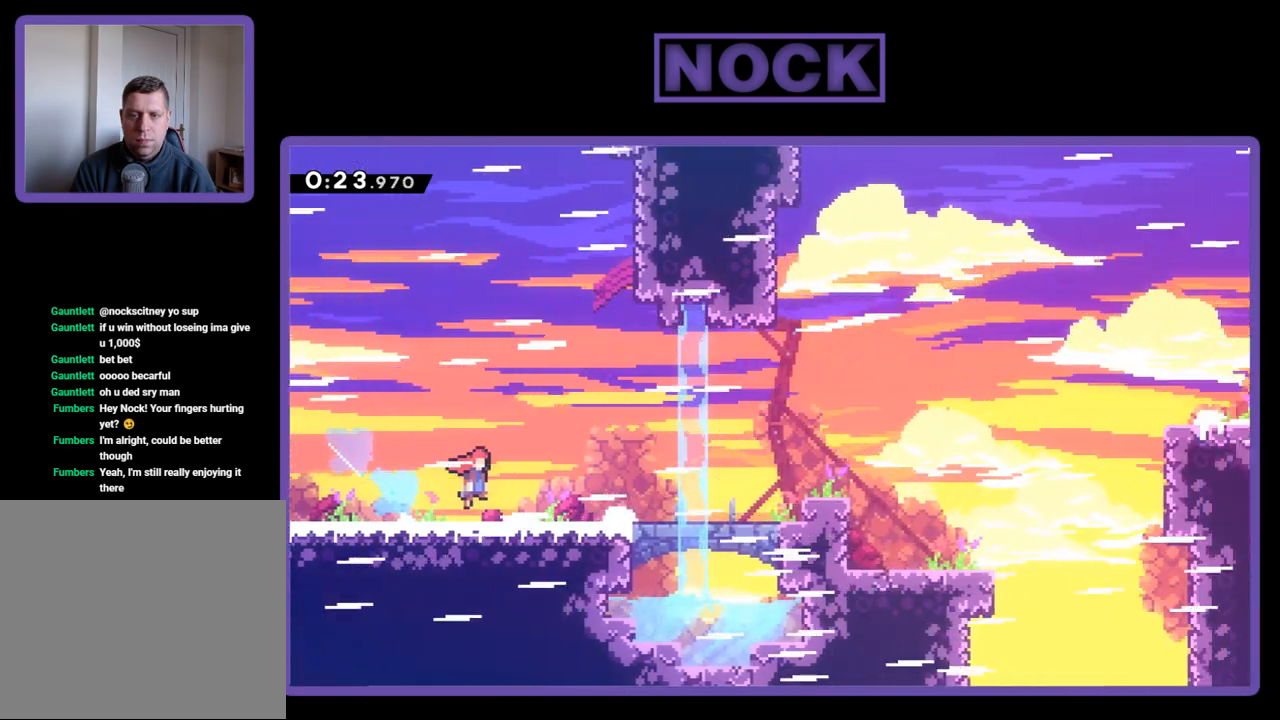
{"buttons": ["CROSS", "R2", "DPAD_RIGHT"], "events": [[500, "CROSS", "down"]]}
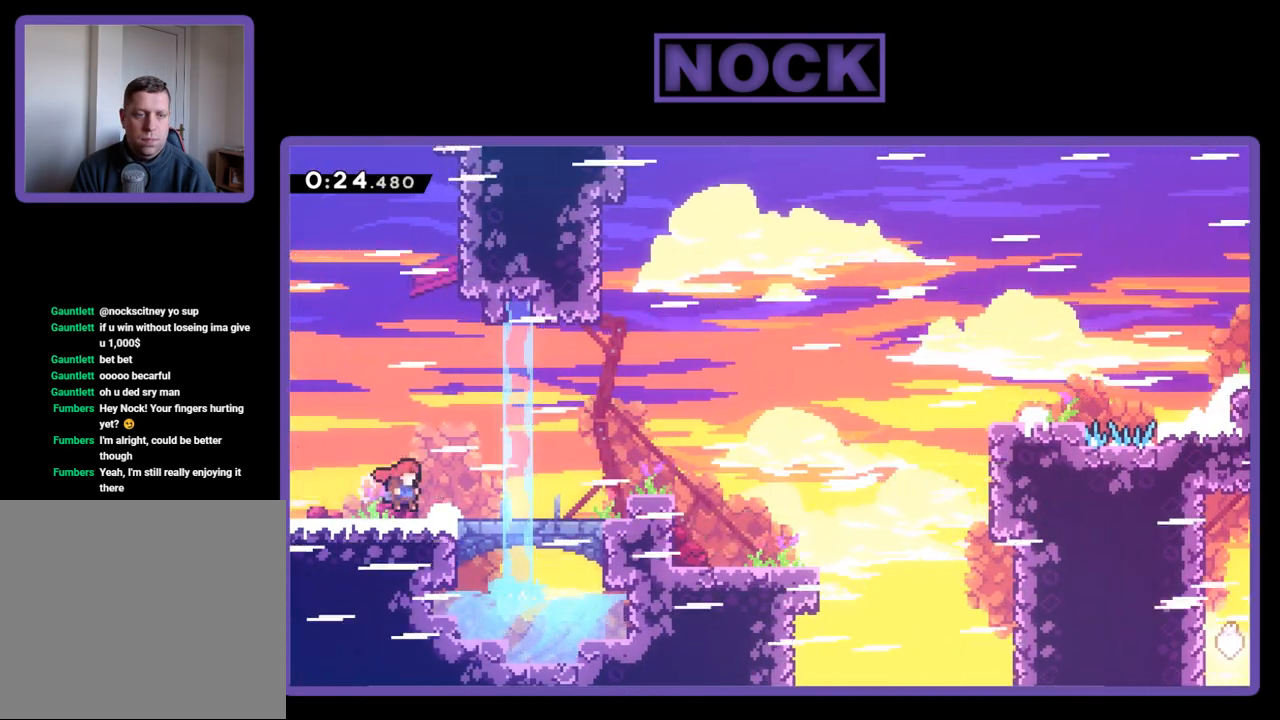
{"buttons": ["R2", "DPAD_RIGHT"], "events": [[367, "CROSS", "up"]]}
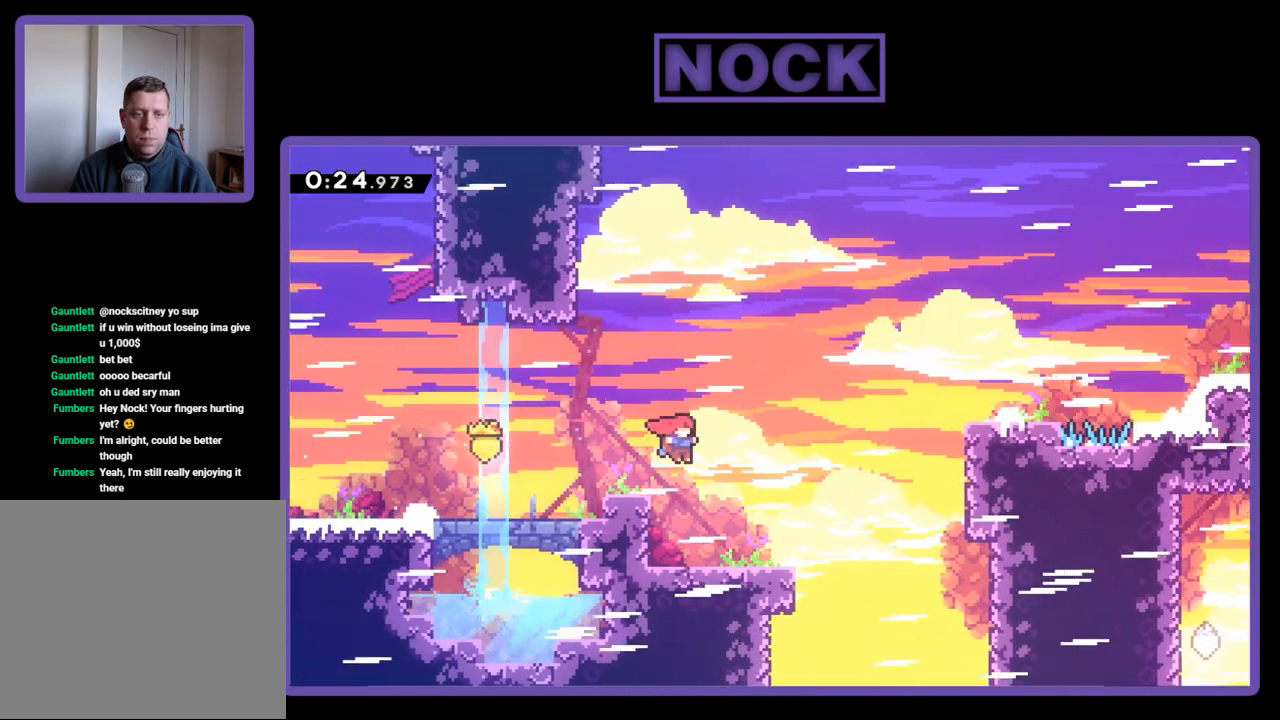
{"buttons": ["CIRCLE", "R2", "DPAD_UP", "DPAD_RIGHT"], "events": [[300, "CROSS", "down"], [383, "DPAD_UP", "down"], [450, "CROSS", "up"], [500, "CIRCLE", "down"]]}
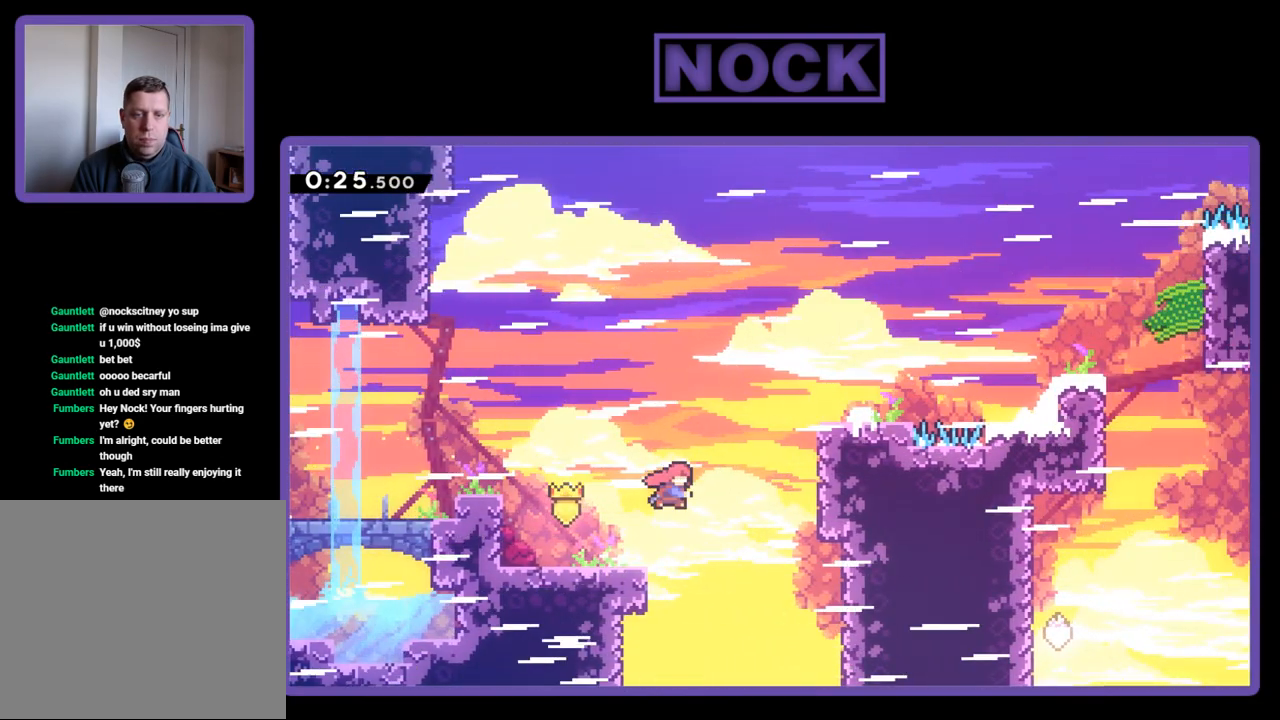
{"buttons": ["CIRCLE", "R2", "DPAD_UP", "DPAD_RIGHT"], "events": []}
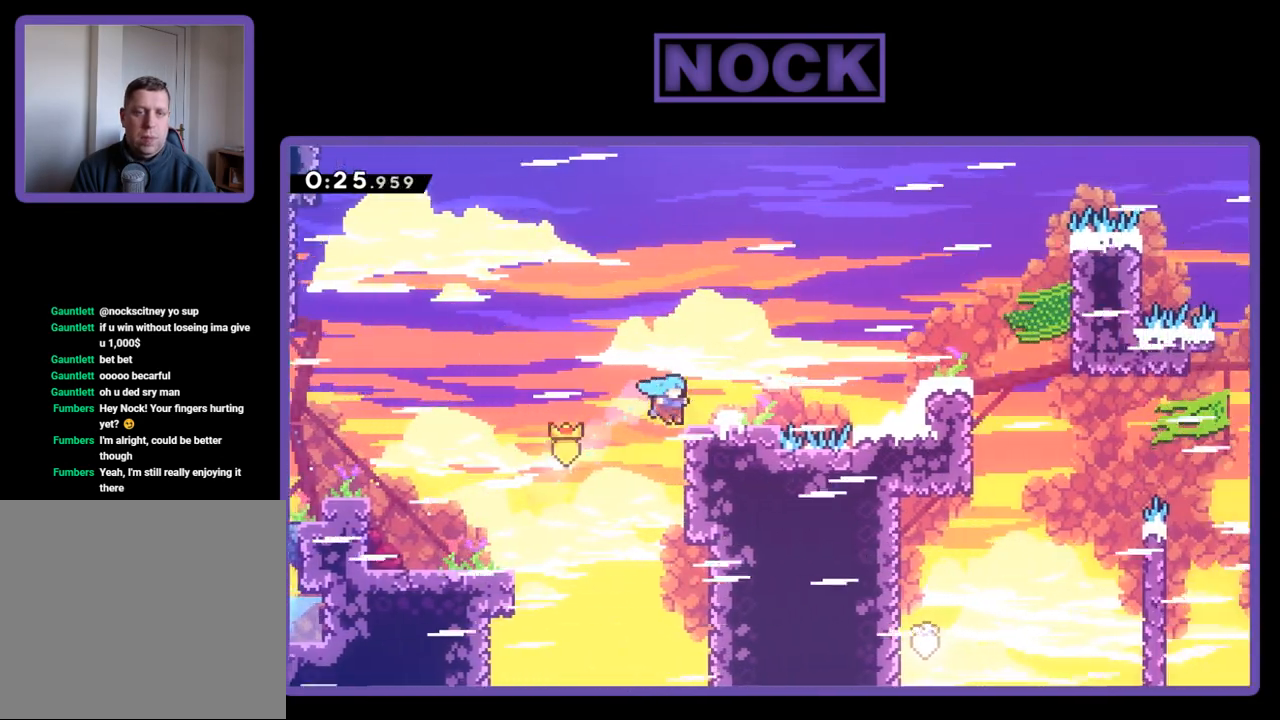
{"buttons": ["R2", "DPAD_RIGHT"], "events": [[67, "CIRCLE", "up"], [500, "DPAD_UP", "up"]]}
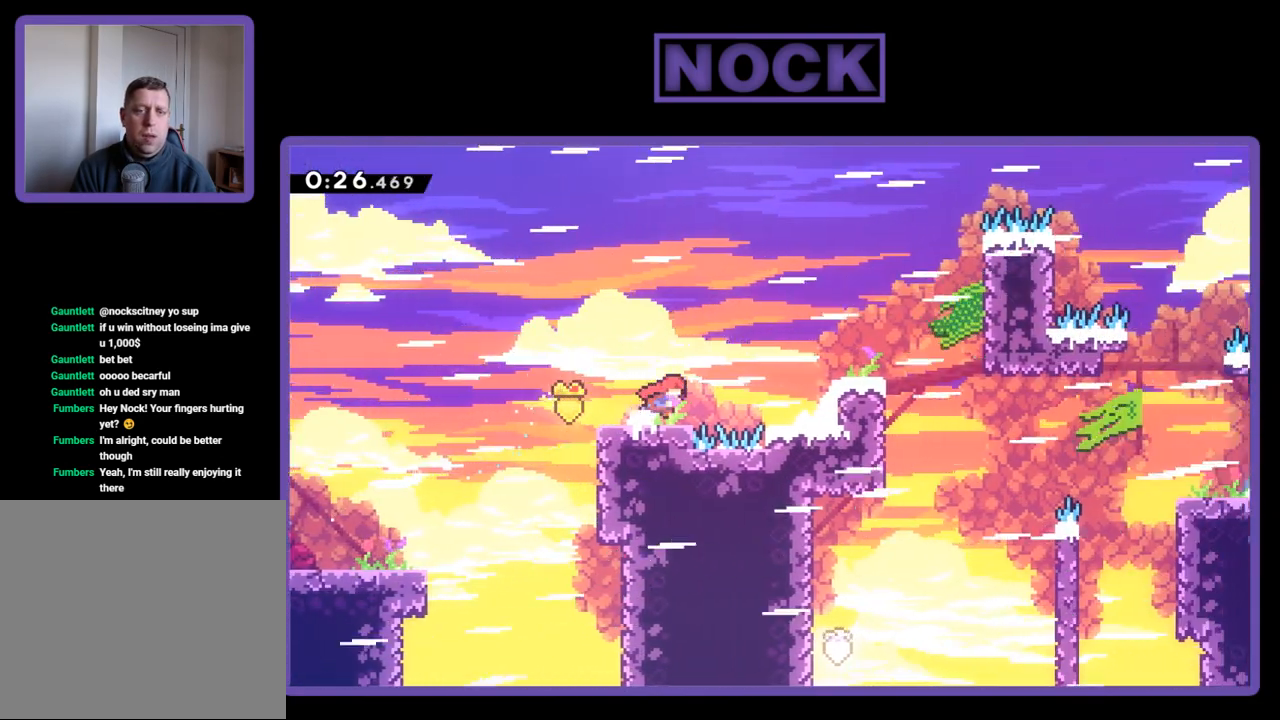
{"buttons": ["CIRCLE", "R2", "DPAD_RIGHT"], "events": [[50, "CROSS", "down"], [183, "CROSS", "up"], [233, "CIRCLE", "down"]]}
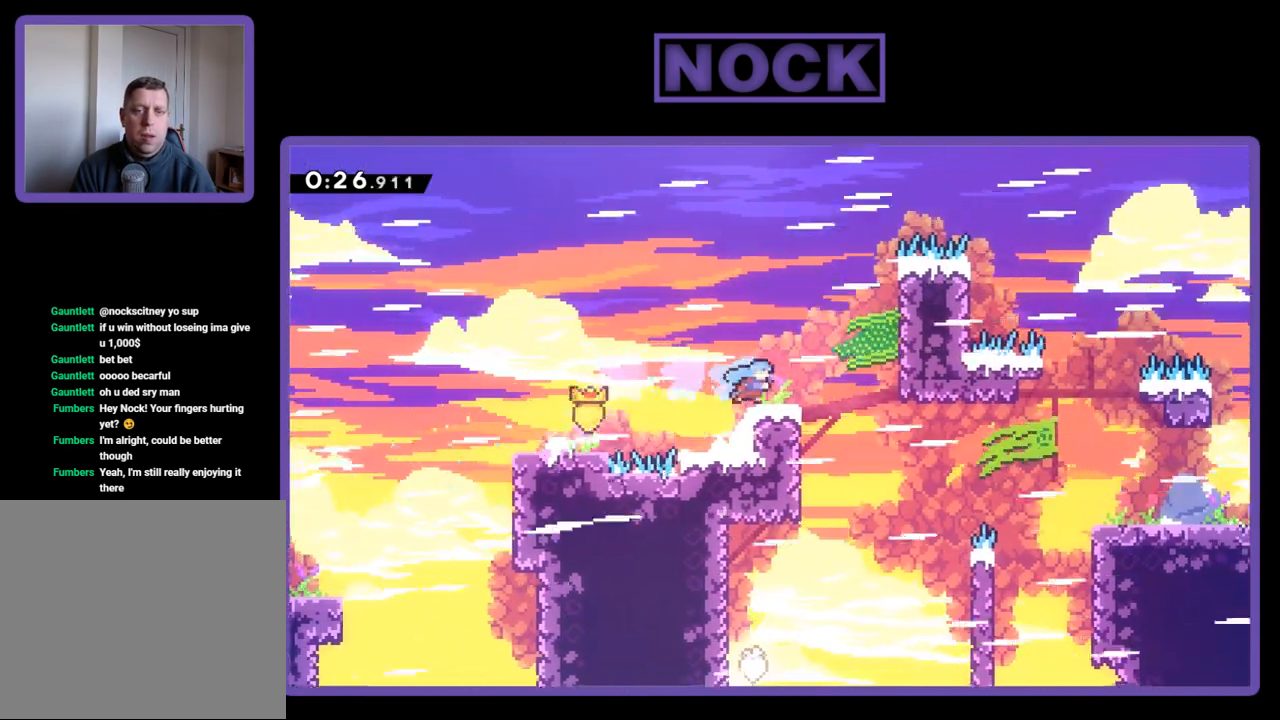
{"buttons": ["DPAD_RIGHT"], "events": [[17, "CIRCLE", "up"], [133, "CROSS", "down"], [267, "CROSS", "up"], [300, "R2", "up"]]}
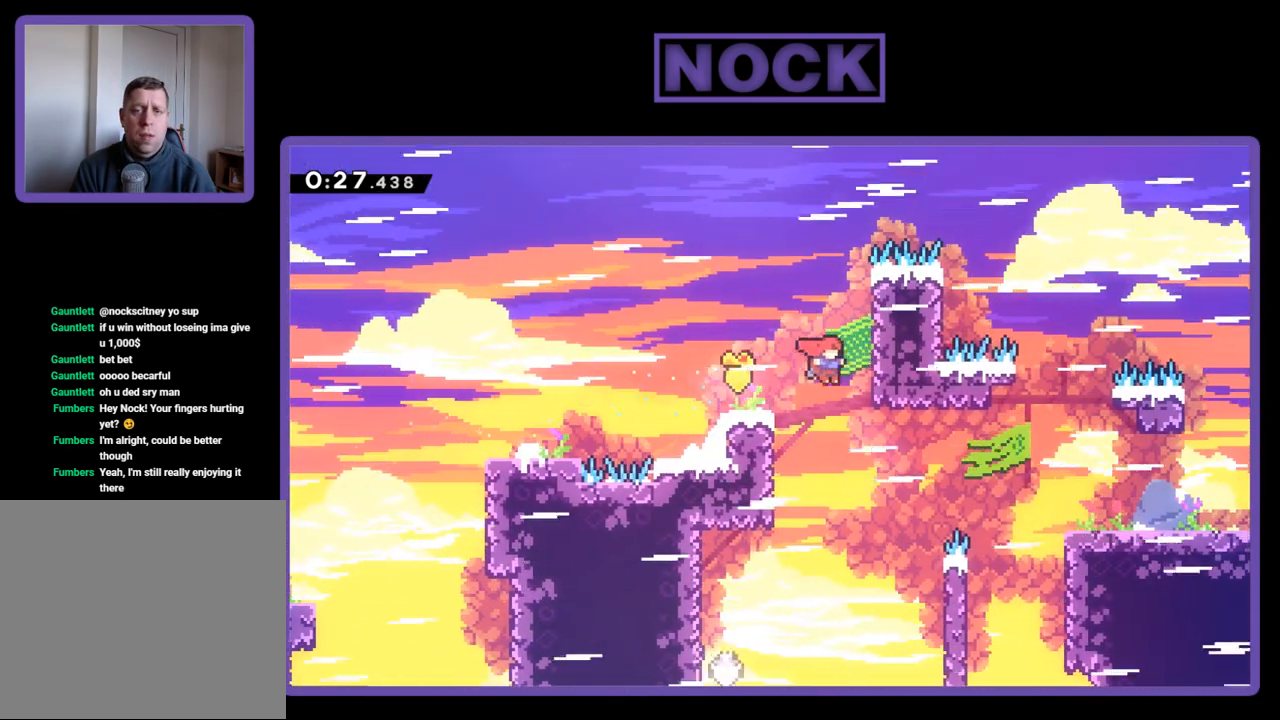
{"buttons": ["CIRCLE", "R2", "DPAD_RIGHT"], "events": [[133, "R2", "down"], [167, "CIRCLE", "down"]]}
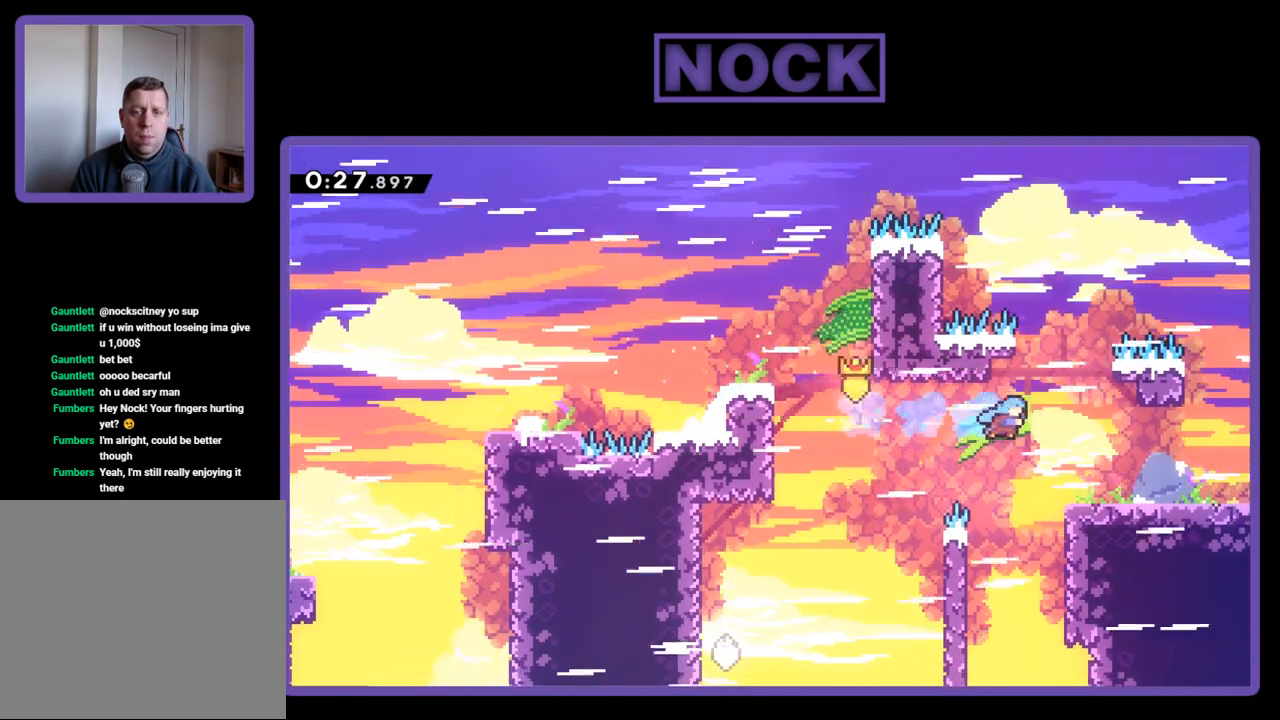
{"buttons": ["R2", "DPAD_RIGHT"], "events": [[217, "CIRCLE", "up"], [333, "CROSS", "down"], [467, "CROSS", "up"]]}